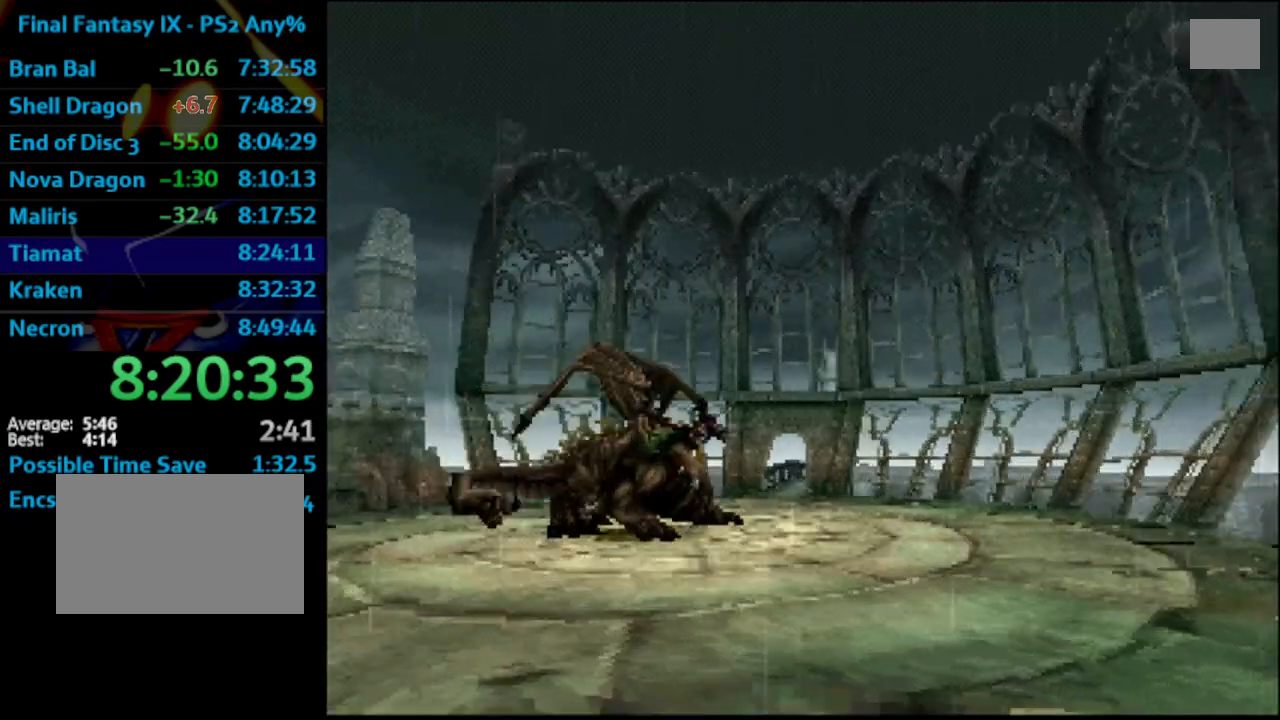
Gameplay with a controller (PlayStation layout); each line is a JSON object with the inputs held at the frame after it. "events" lists button and stick changes between this image and that frame as [ms after this image, input, new state], when the widget could be followed in between. Not read: L3 R3.
{"buttons": ["L1", "R1"], "left_stick": "center", "right_stick": "center", "events": [[450, "L1", "down"], [483, "R1", "down"]]}
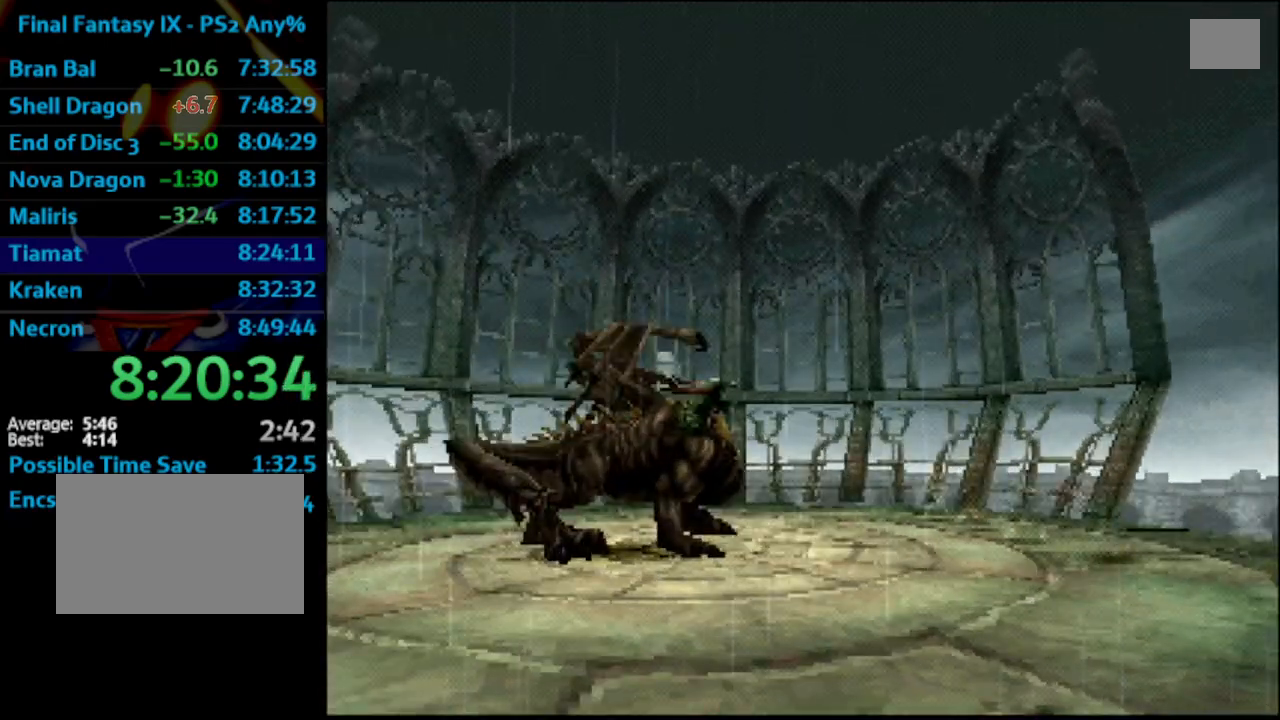
{"buttons": ["L1", "R1"], "left_stick": "center", "right_stick": "center", "events": []}
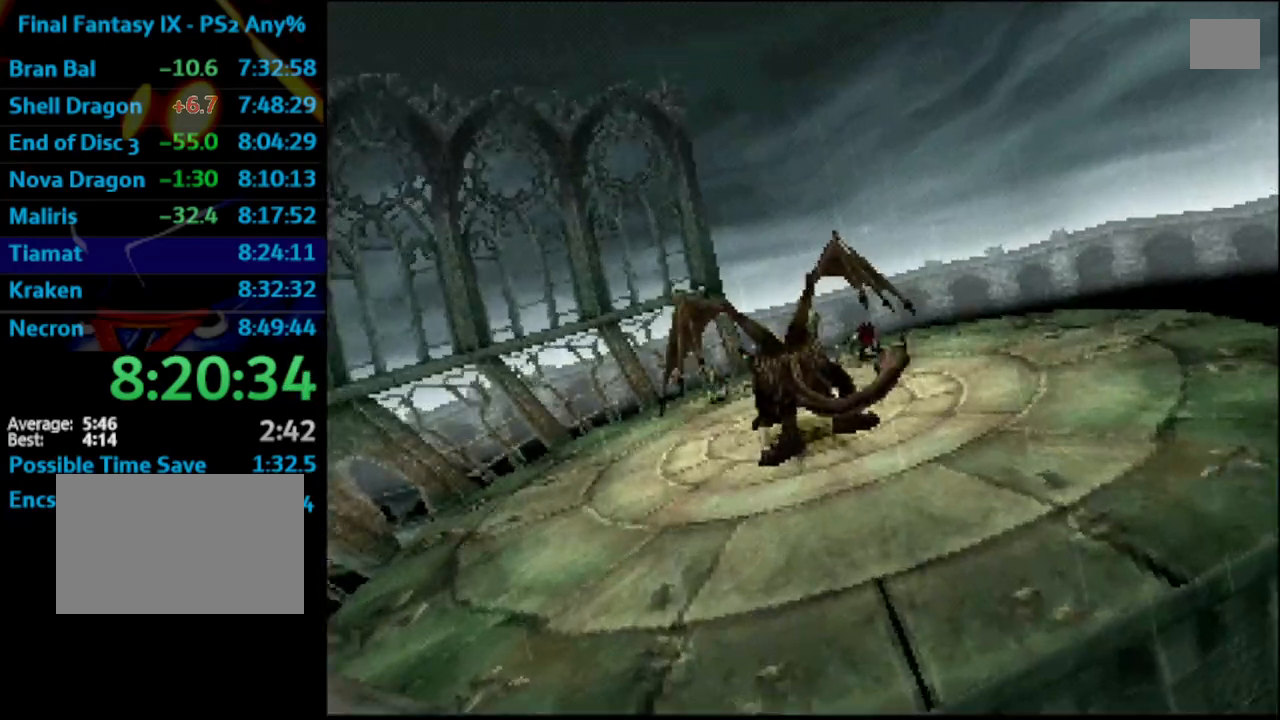
{"buttons": ["L1", "R1"], "left_stick": "center", "right_stick": "center", "events": []}
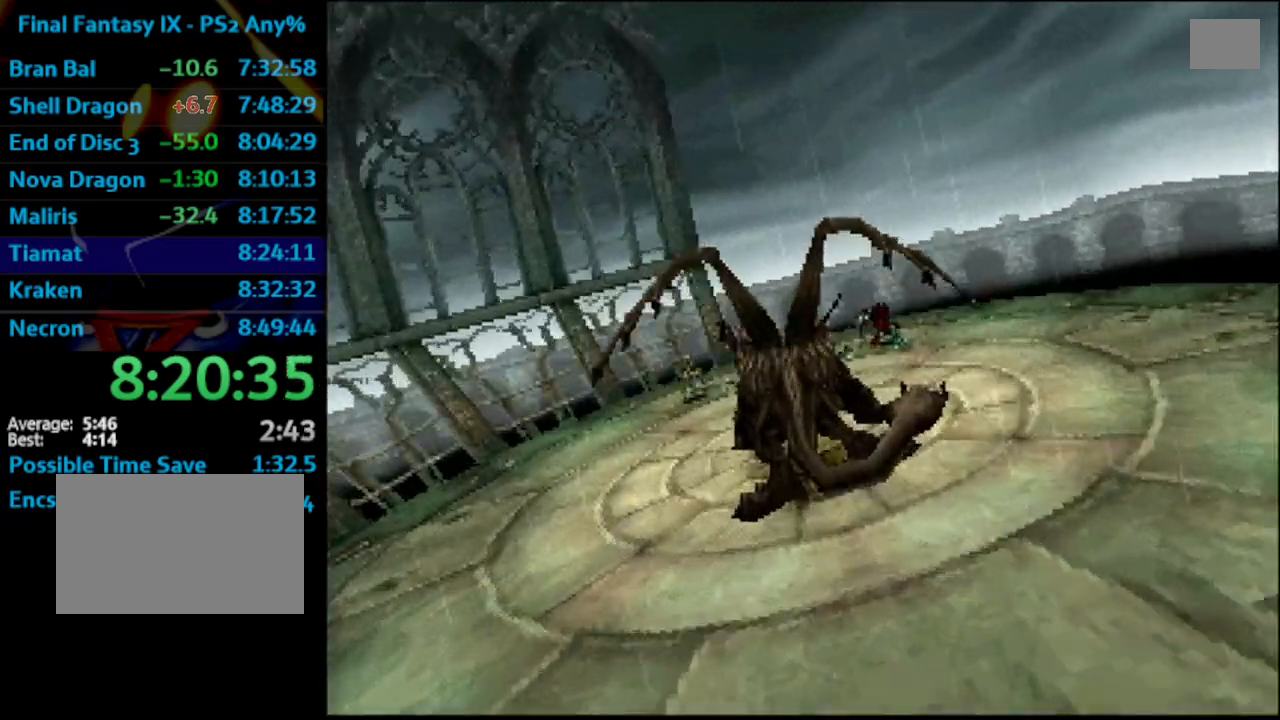
{"buttons": ["L1", "R1"], "left_stick": "center", "right_stick": "center", "events": []}
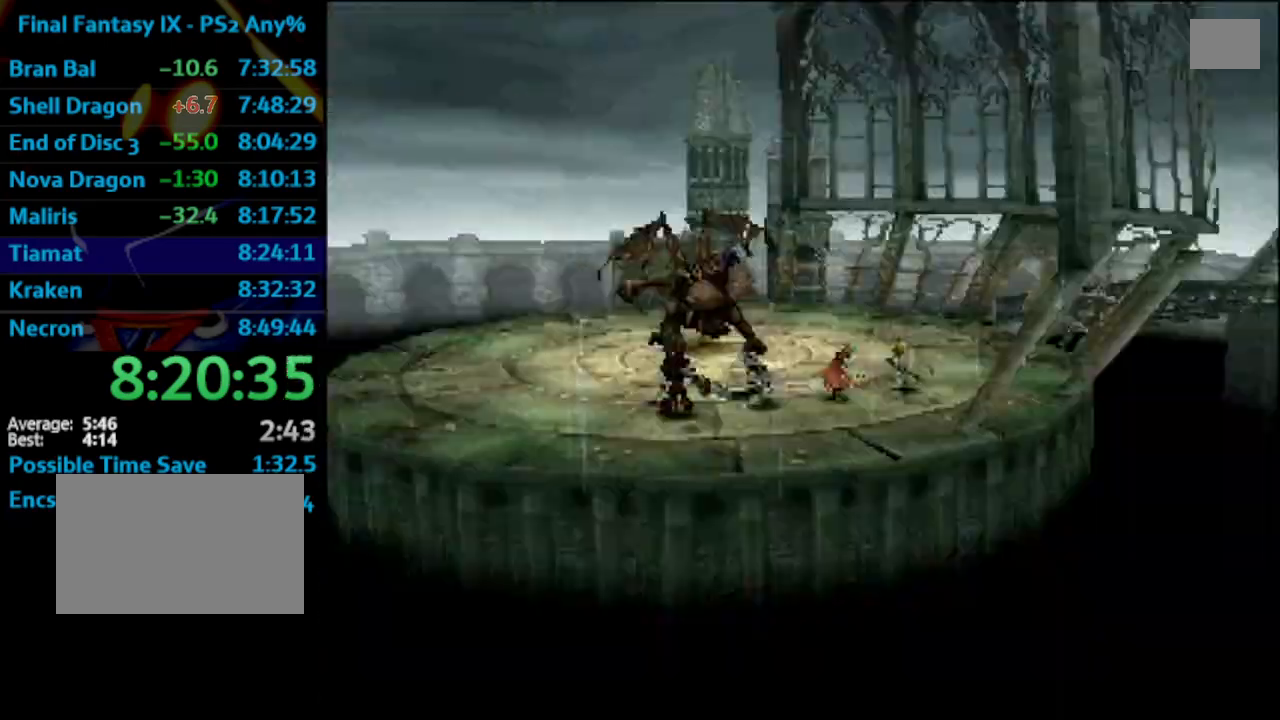
{"buttons": ["L1", "R1"], "left_stick": "center", "right_stick": "center", "events": []}
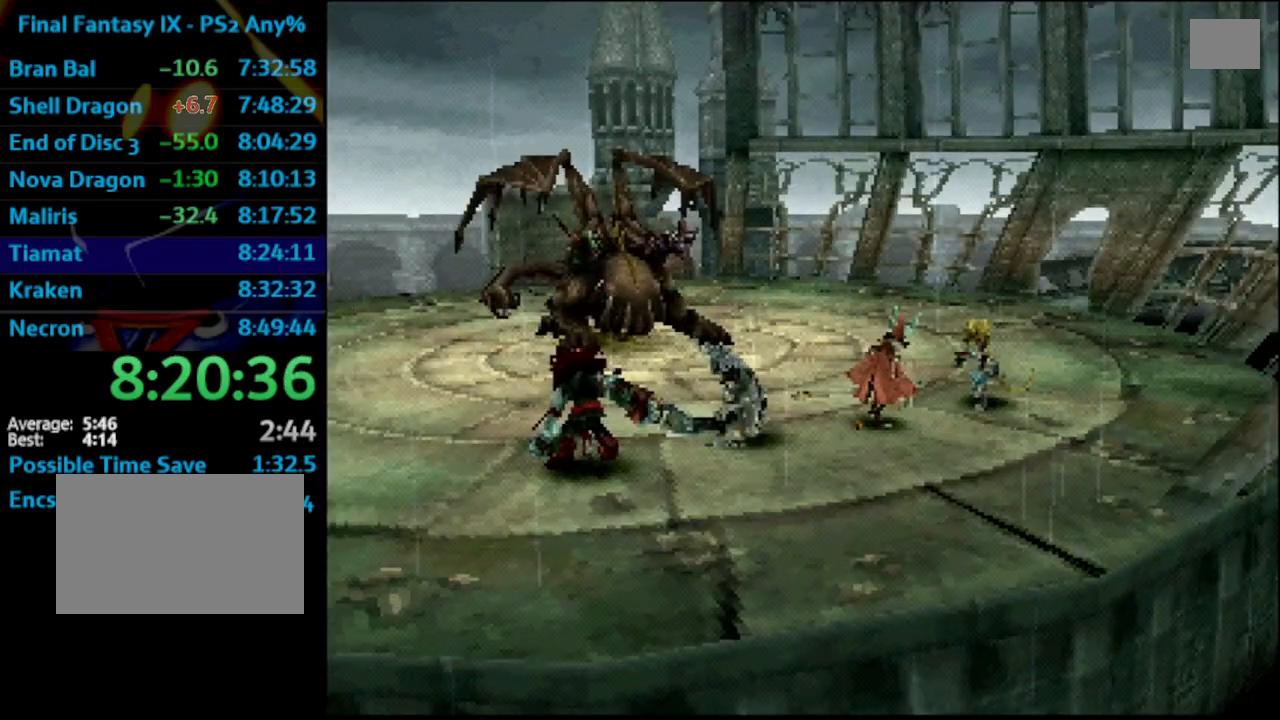
{"buttons": ["L1", "R1"], "left_stick": "center", "right_stick": "center", "events": []}
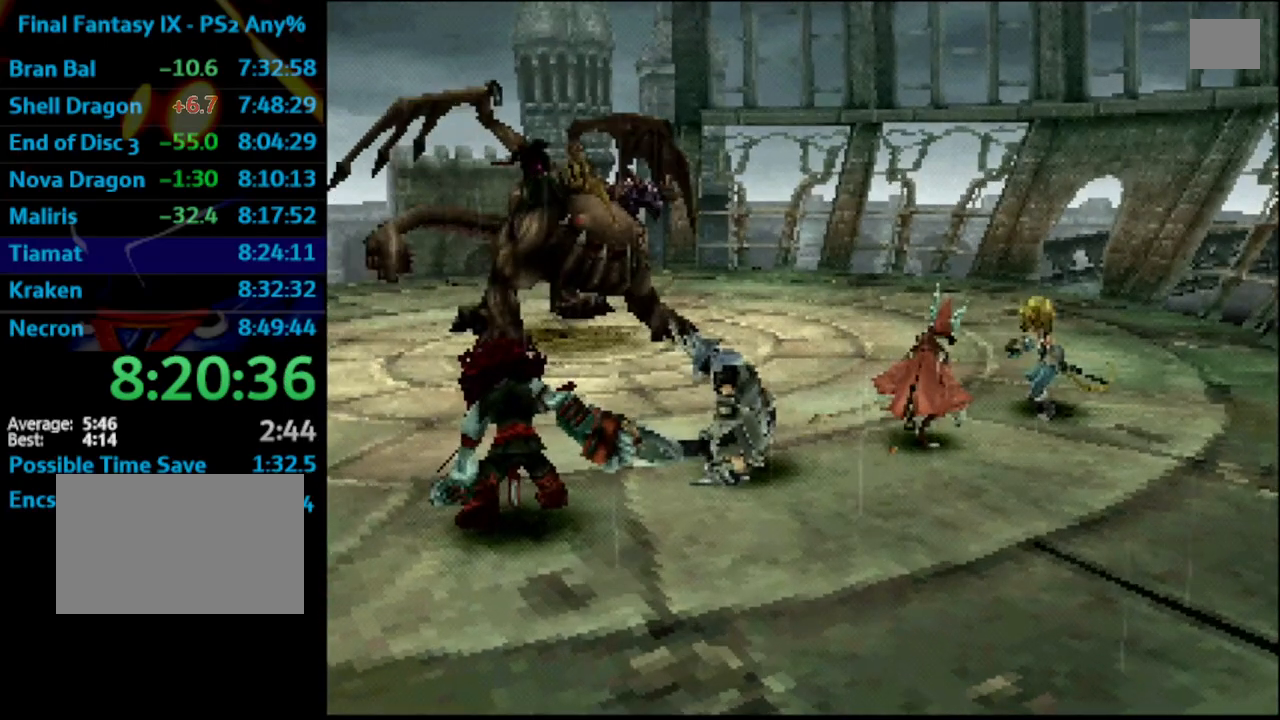
{"buttons": ["L1", "R1"], "left_stick": "center", "right_stick": "center", "events": []}
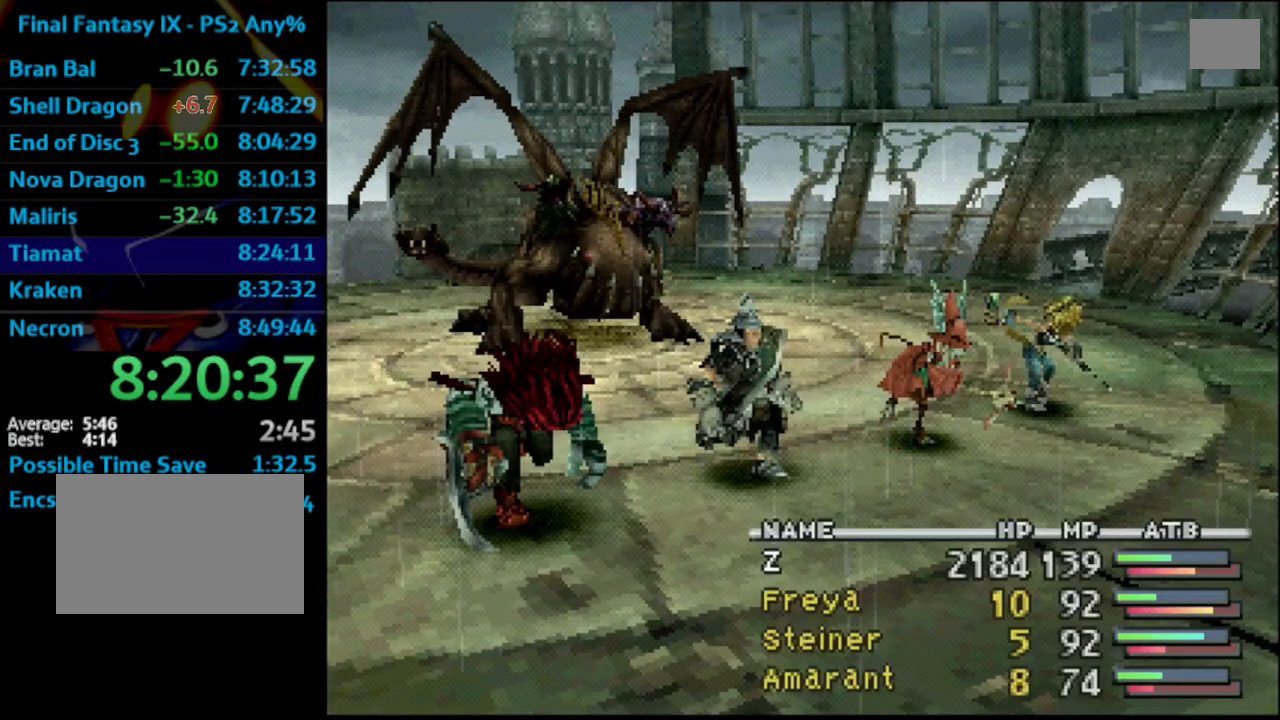
{"buttons": ["L1", "R1"], "left_stick": "center", "right_stick": "center", "events": []}
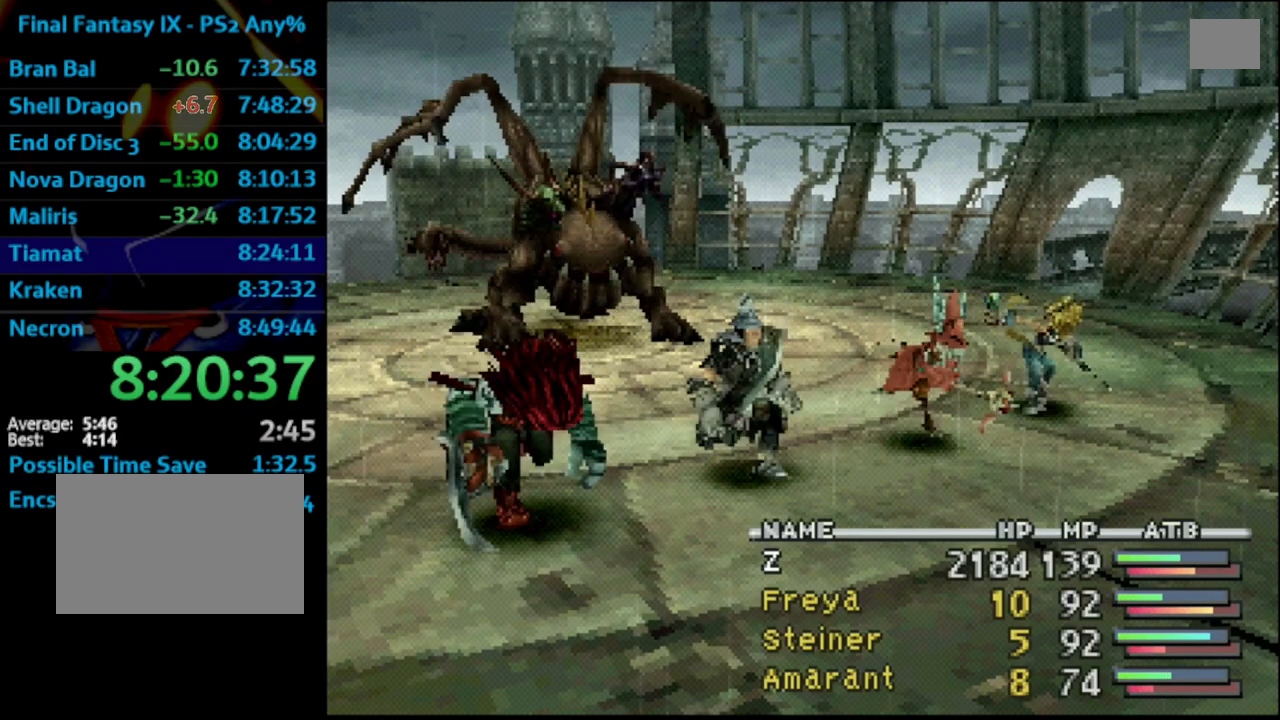
{"buttons": ["L1", "R1"], "left_stick": "center", "right_stick": "center", "events": []}
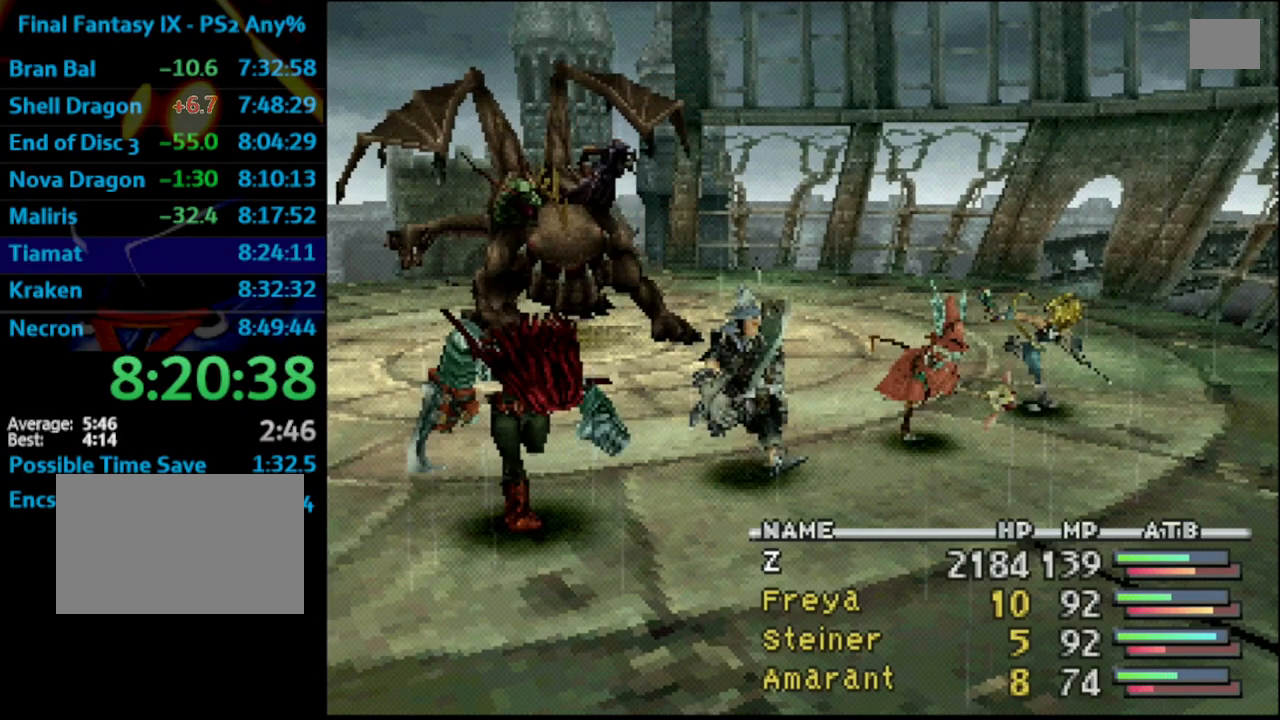
{"buttons": ["L1", "R1"], "left_stick": "center", "right_stick": "center", "events": []}
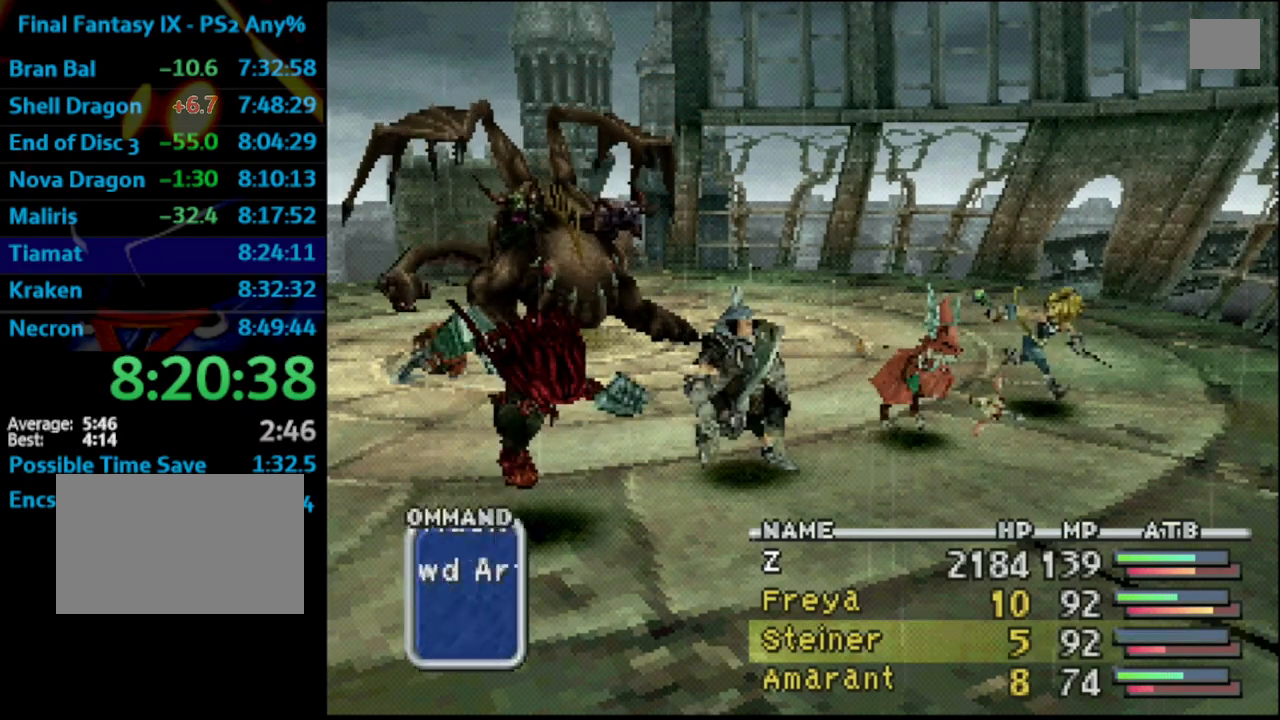
{"buttons": ["L1", "R1"], "left_stick": "center", "right_stick": "center", "events": []}
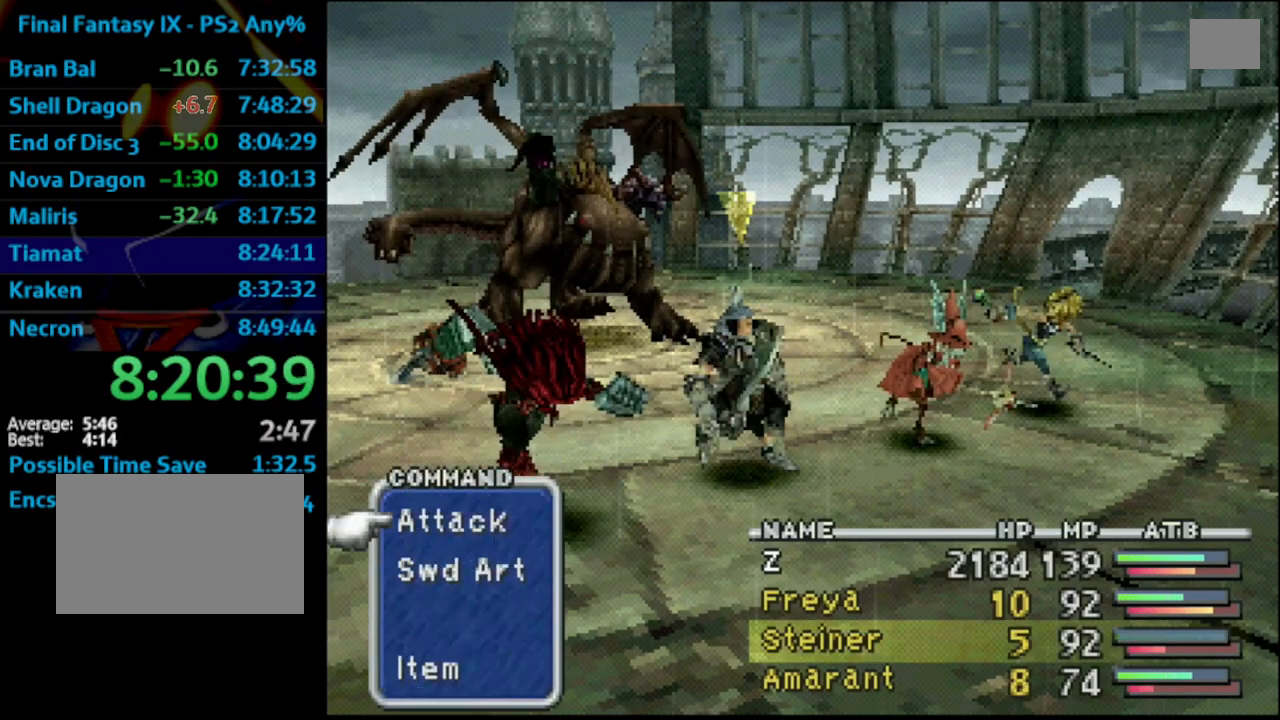
{"buttons": ["L1", "R1"], "left_stick": "center", "right_stick": "center", "events": []}
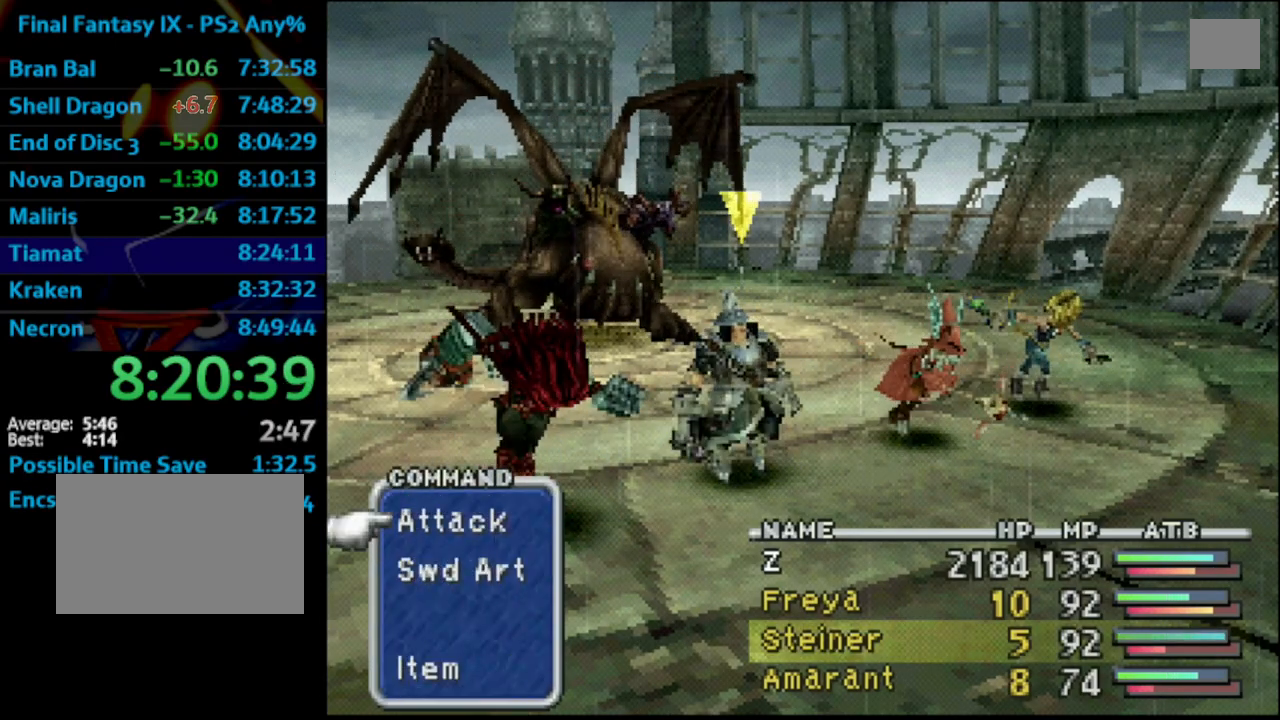
{"buttons": ["L1", "R1"], "left_stick": "center", "right_stick": "center", "events": []}
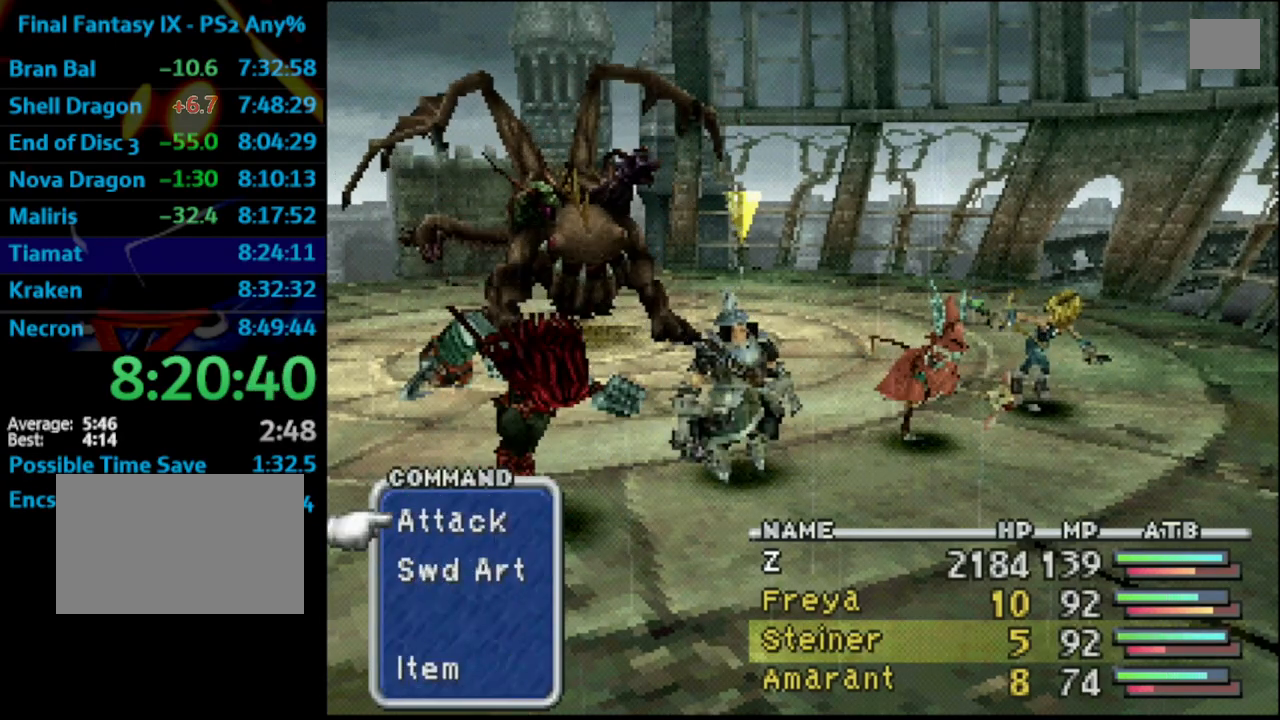
{"buttons": ["TRIANGLE", "L1", "R1"], "left_stick": "center", "right_stick": "center", "events": [[383, "TRIANGLE", "down"]]}
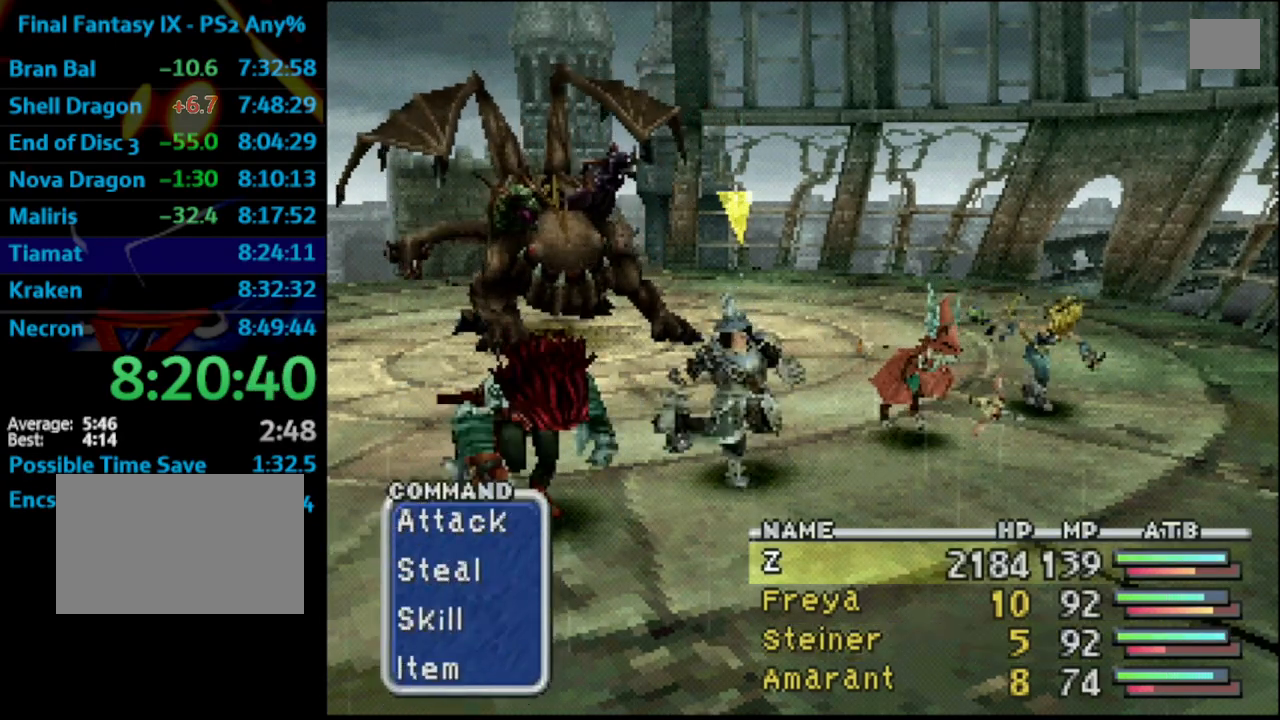
{"buttons": ["L1", "R1"], "left_stick": "center", "right_stick": "center", "events": [[33, "TRIANGLE", "up"], [117, "DPAD_DOWN", "down"], [167, "DPAD_DOWN", "up"], [233, "DPAD_DOWN", "down"], [300, "CROSS", "down"], [300, "DPAD_DOWN", "up"], [400, "CROSS", "up"], [433, "CROSS", "down"], [500, "CROSS", "up"]]}
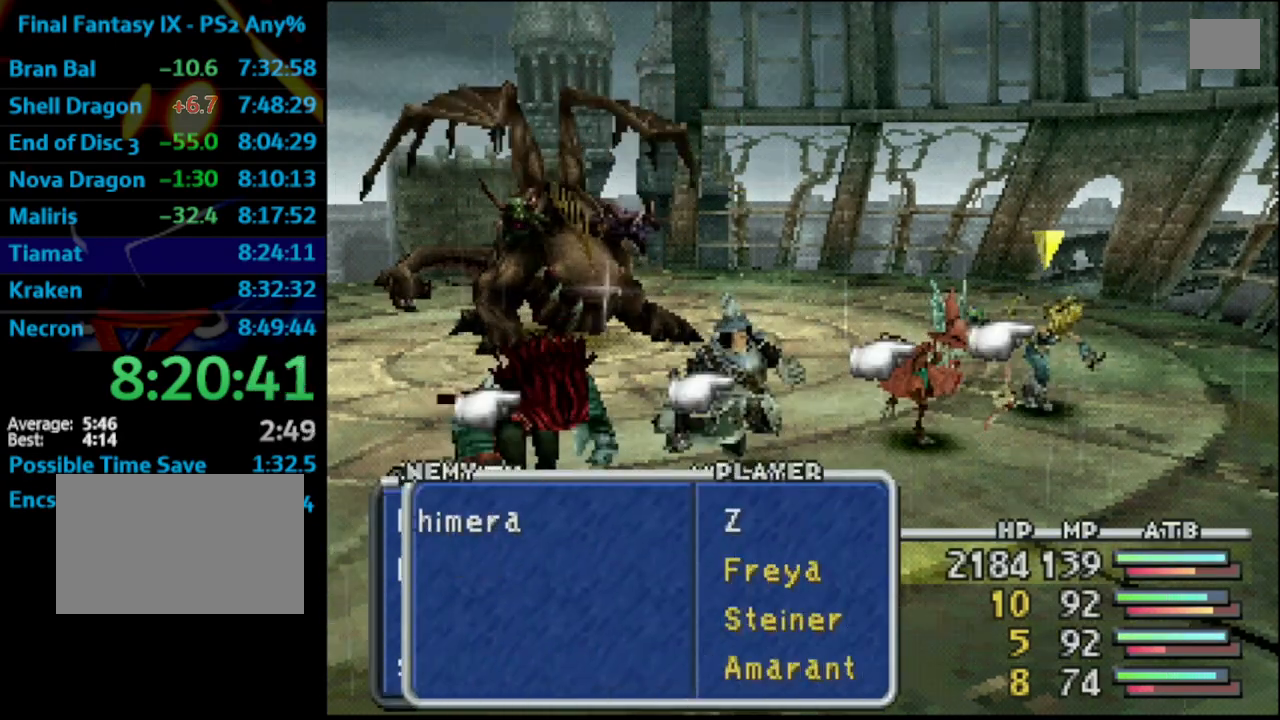
{"buttons": ["L1", "R1"], "left_stick": "center", "right_stick": "center", "events": [[200, "CROSS", "down"], [400, "CROSS", "up"]]}
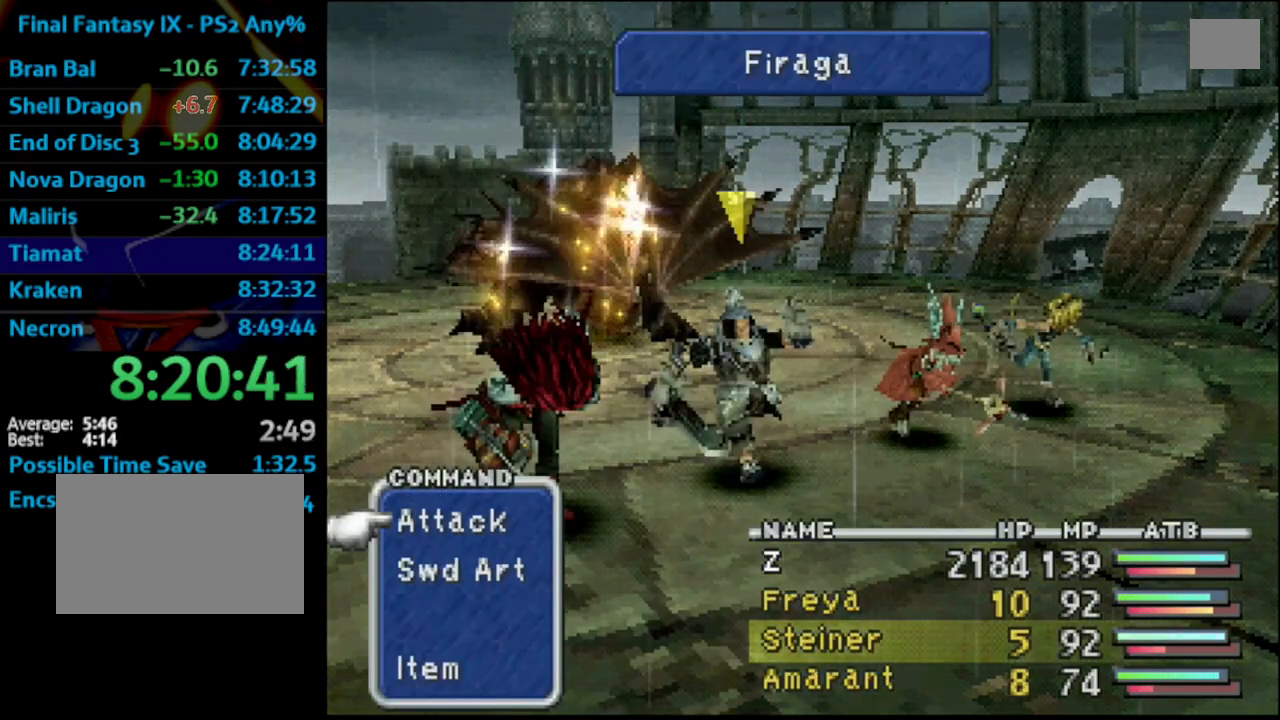
{"buttons": [], "left_stick": "center", "right_stick": "center", "events": [[200, "R1", "up"], [217, "L1", "up"]]}